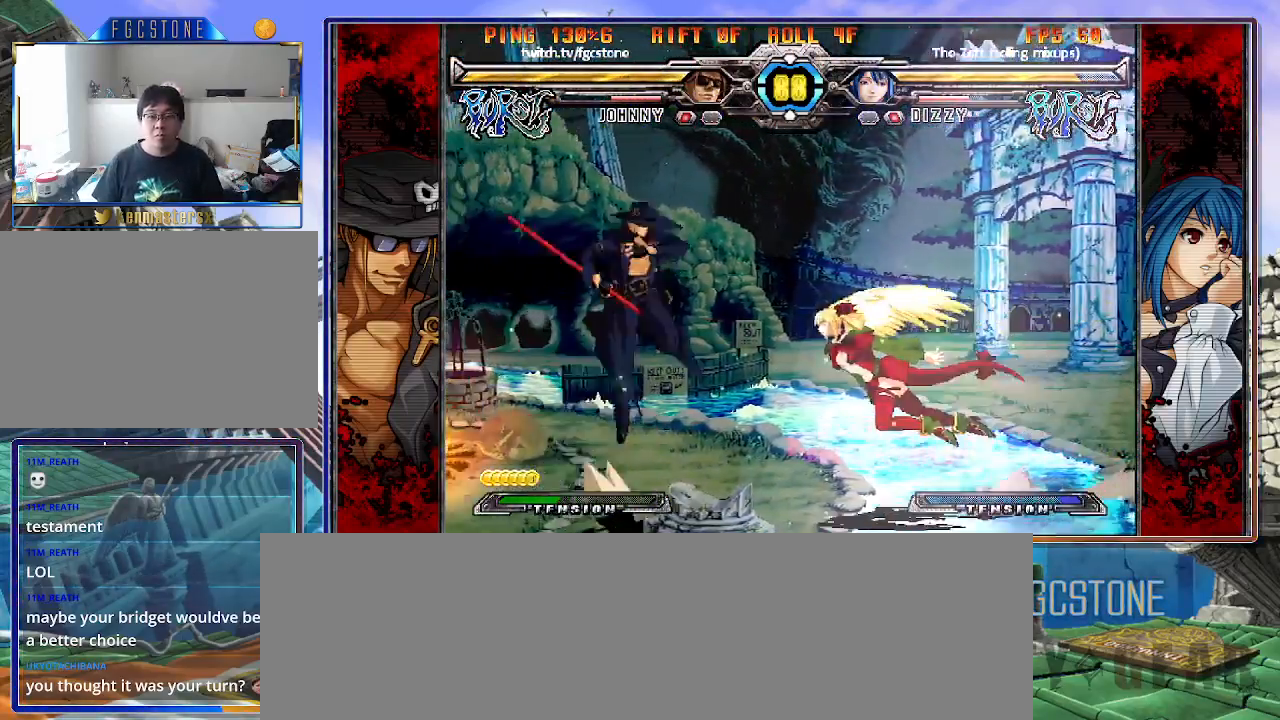
Gameplay with a controller (arcade stick); each line is a JSON object with the inputs held at the frame after it. "events" lists button and stick changes between this image and that frame as [ms after this image, input, new state], when the widget could be followed in between. Not read: L3 R3.
{"buttons": [], "left_stick": "up-left", "events": [[33, "K", "down"], [83, "K", "up"], [133, "left_stick", "center"], [433, "left_stick", "up-left"]]}
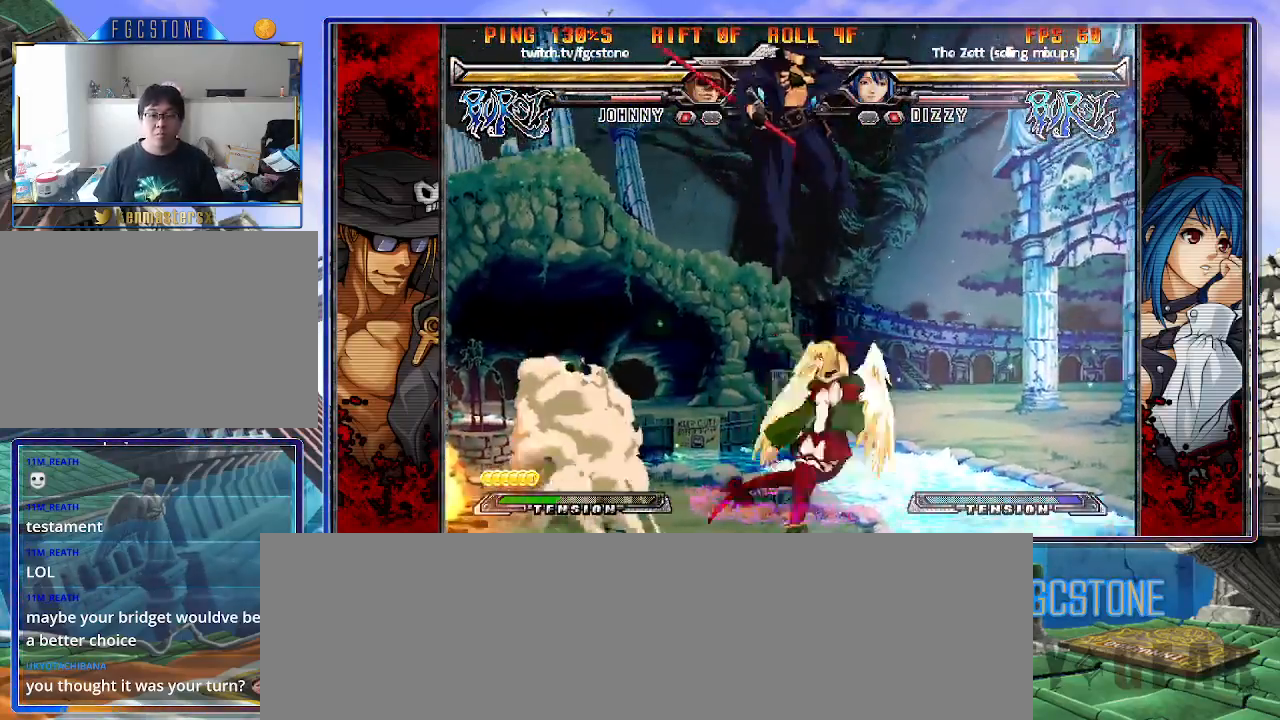
{"buttons": [], "left_stick": "left", "events": [[167, "left_stick", "right"], [433, "left_stick", "left"]]}
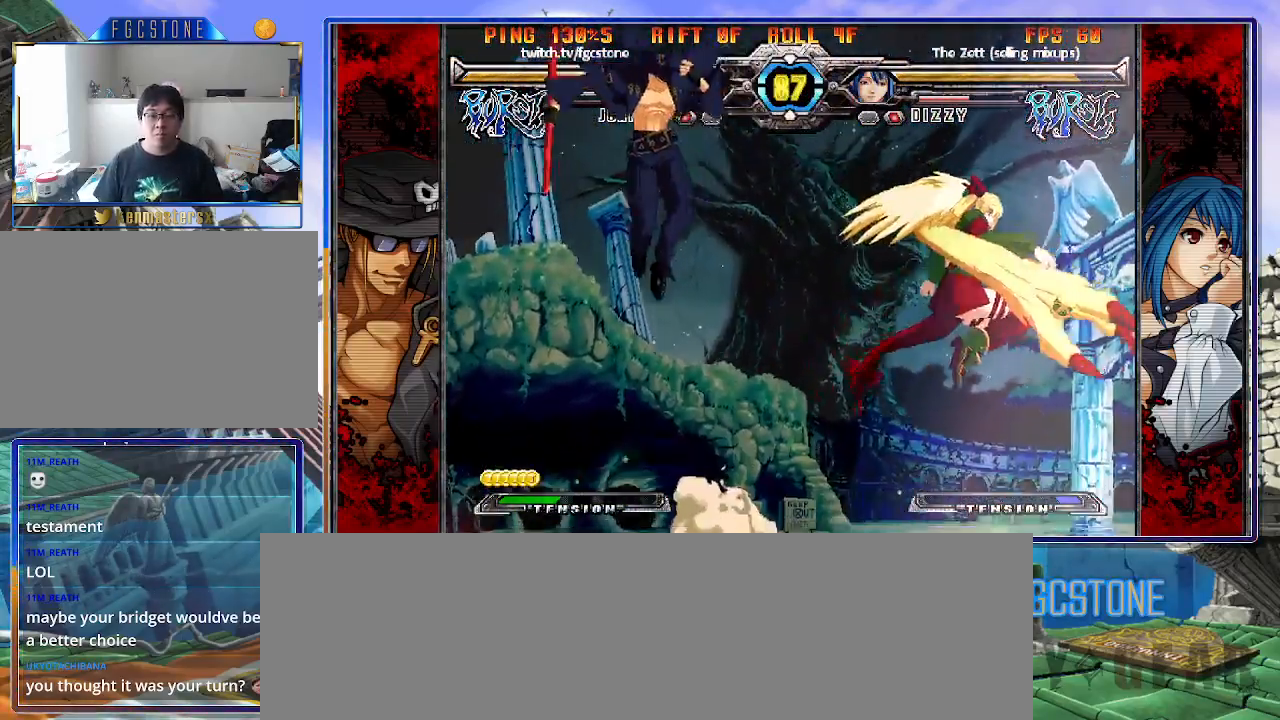
{"buttons": [], "left_stick": "center", "events": [[117, "left_stick", "down"], [200, "left_stick", "right"], [250, "HS", "down"], [283, "left_stick", "center"], [317, "HS", "up"]]}
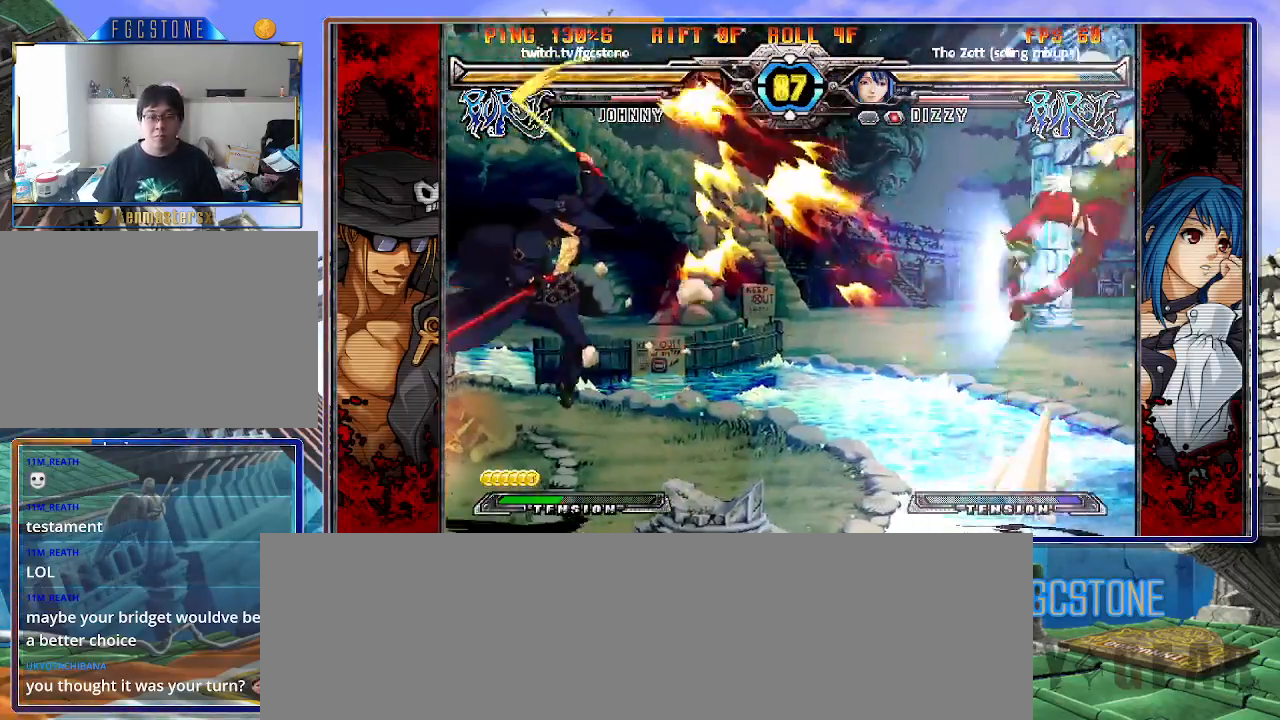
{"buttons": [], "left_stick": "right", "events": [[350, "left_stick", "right"]]}
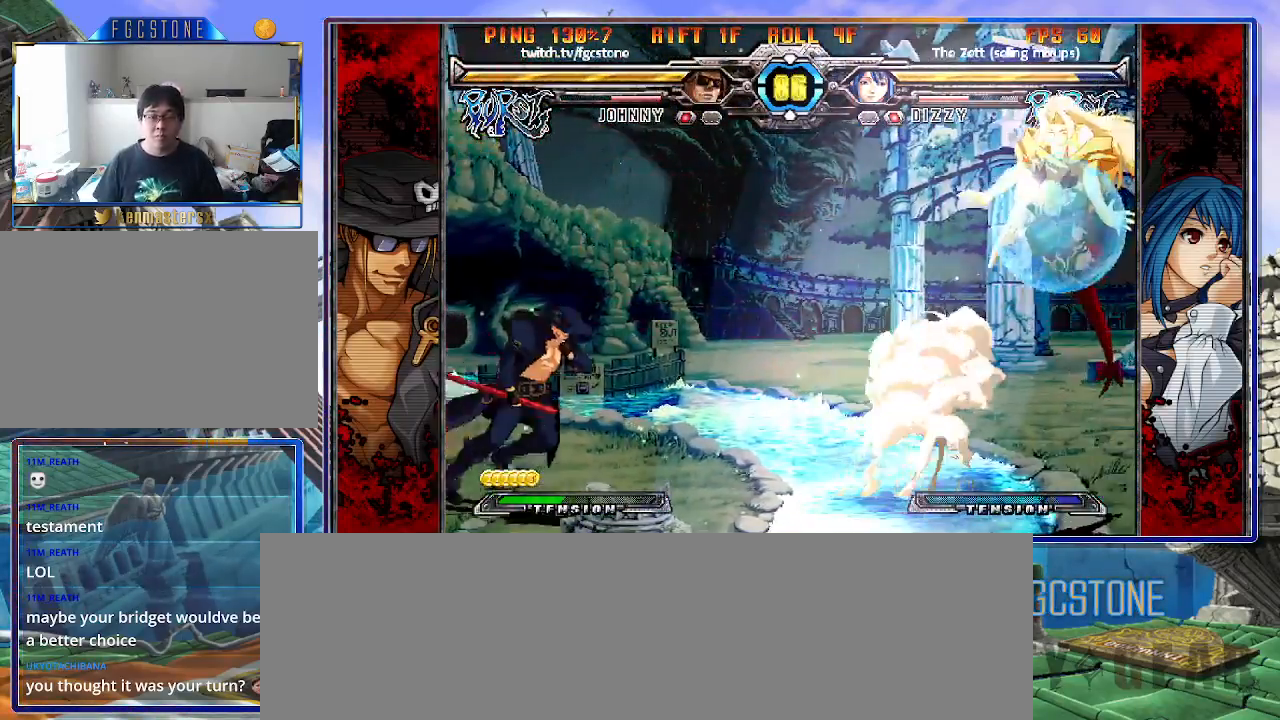
{"buttons": [], "left_stick": "center", "events": [[67, "left_stick", "up-right"], [183, "left_stick", "center"]]}
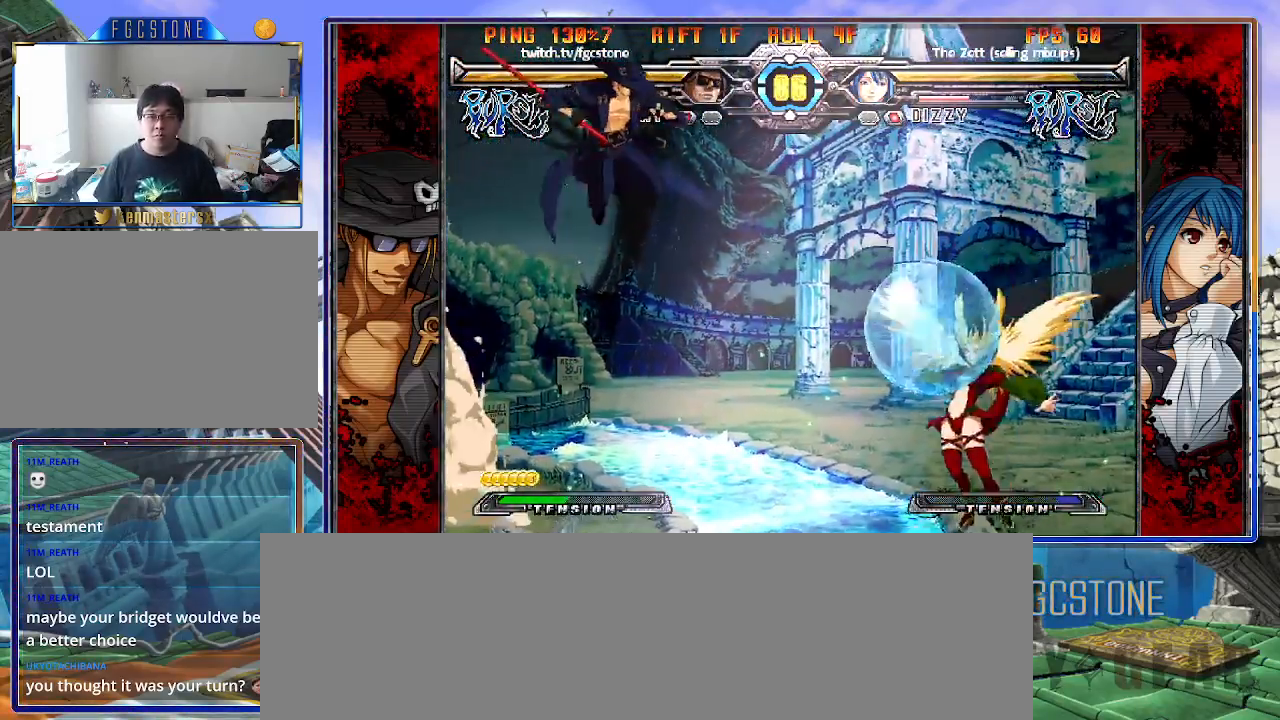
{"buttons": [], "left_stick": "left", "events": [[83, "left_stick", "left"], [167, "left_stick", "center"], [217, "left_stick", "left"]]}
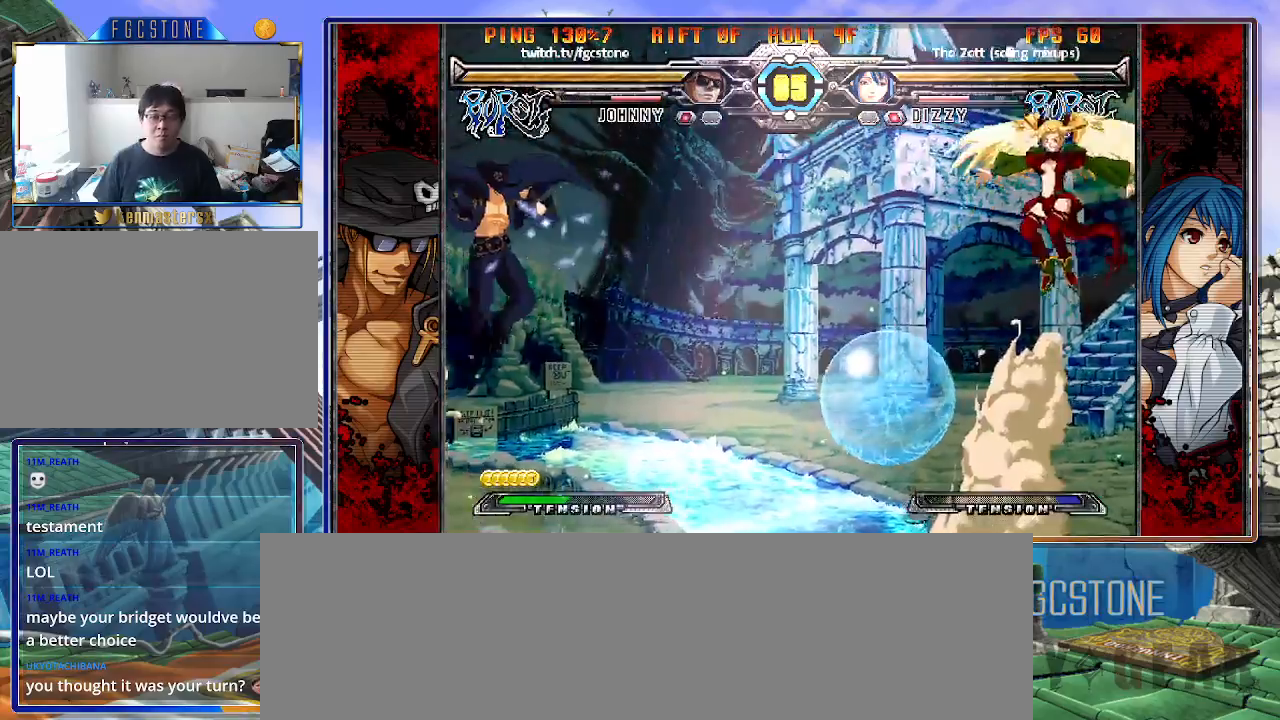
{"buttons": [], "left_stick": "left", "events": [[33, "left_stick", "center"], [167, "left_stick", "left"], [267, "left_stick", "down"], [383, "left_stick", "left"], [400, "S", "down"], [483, "S", "up"]]}
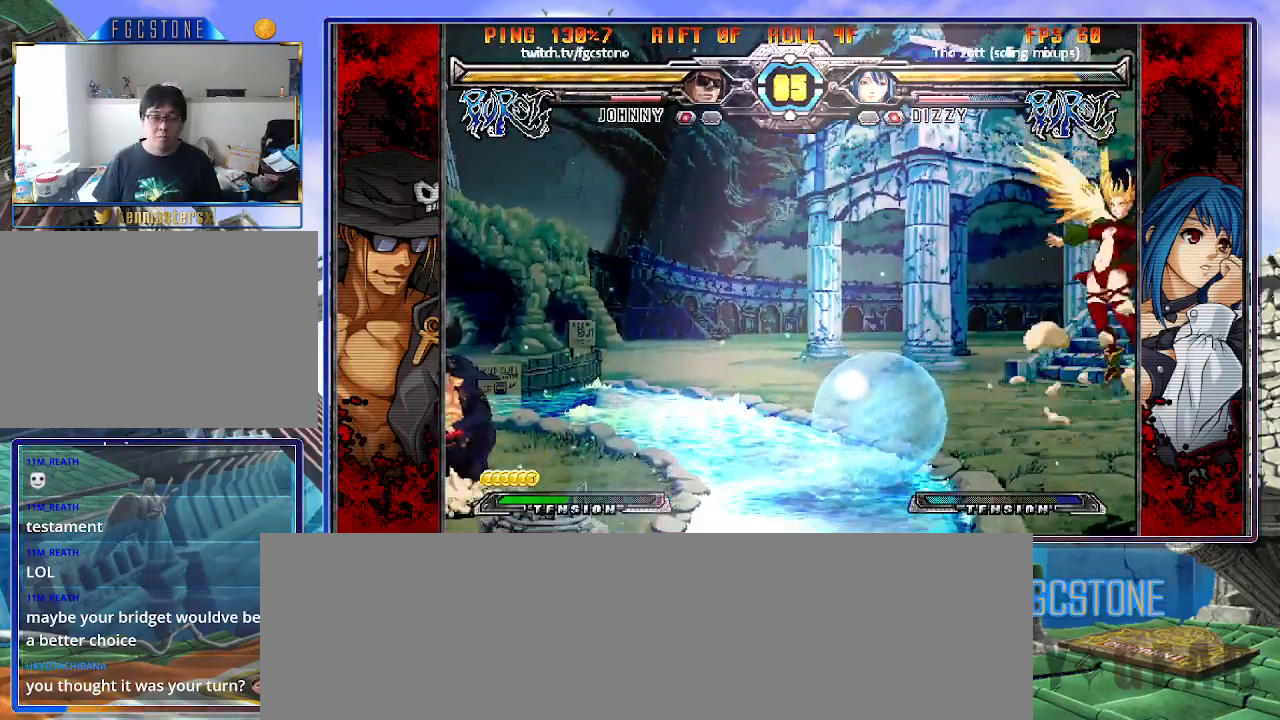
{"buttons": [], "left_stick": "left", "events": [[250, "left_stick", "center"], [383, "left_stick", "left"]]}
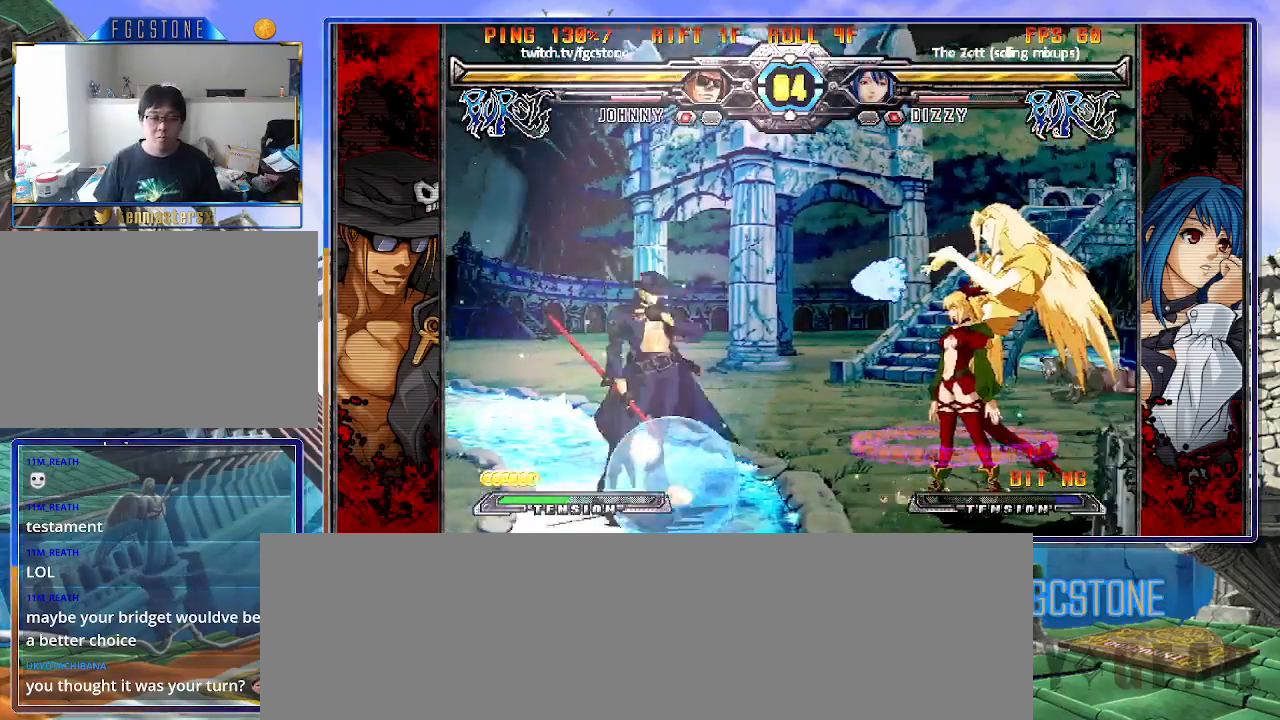
{"buttons": [], "left_stick": "up-right", "events": [[200, "left_stick", "right"], [350, "left_stick", "up-right"]]}
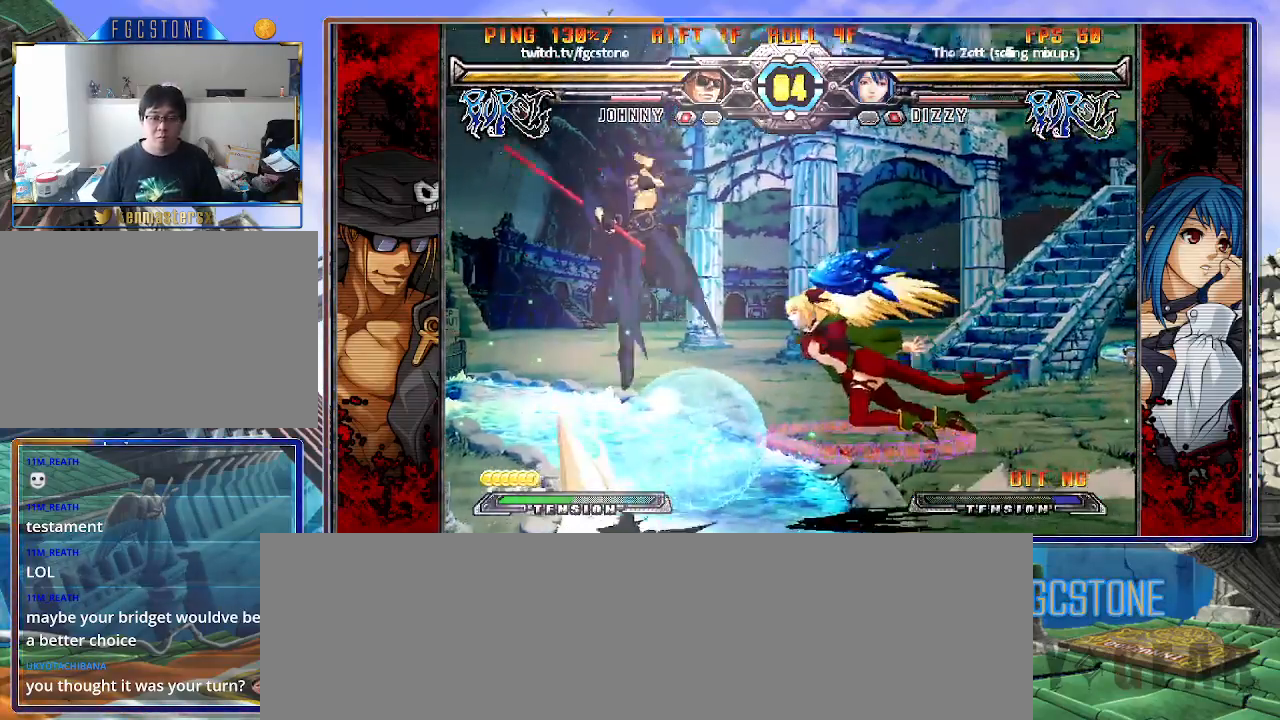
{"buttons": [], "left_stick": "right", "events": [[33, "left_stick", "center"], [133, "left_stick", "up"], [317, "left_stick", "center"], [400, "left_stick", "right"]]}
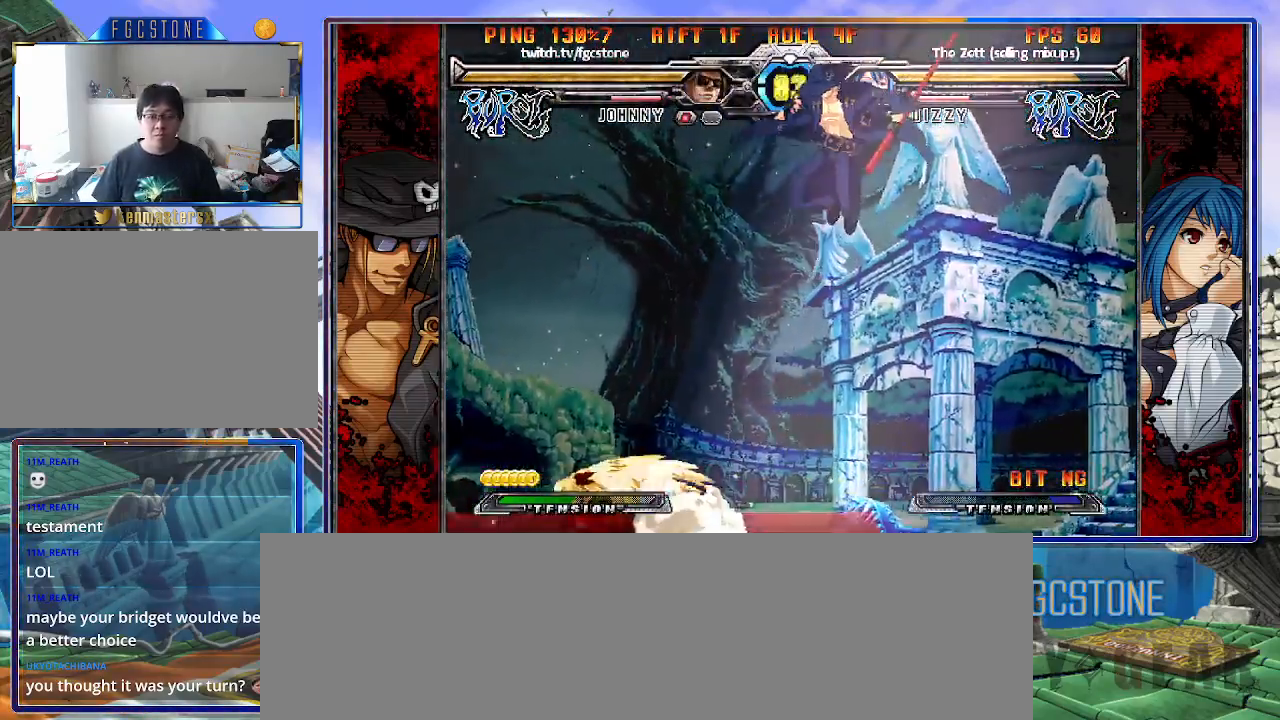
{"buttons": [], "left_stick": "down-right", "events": [[167, "HS", "down"], [267, "HS", "up"], [367, "left_stick", "down-right"]]}
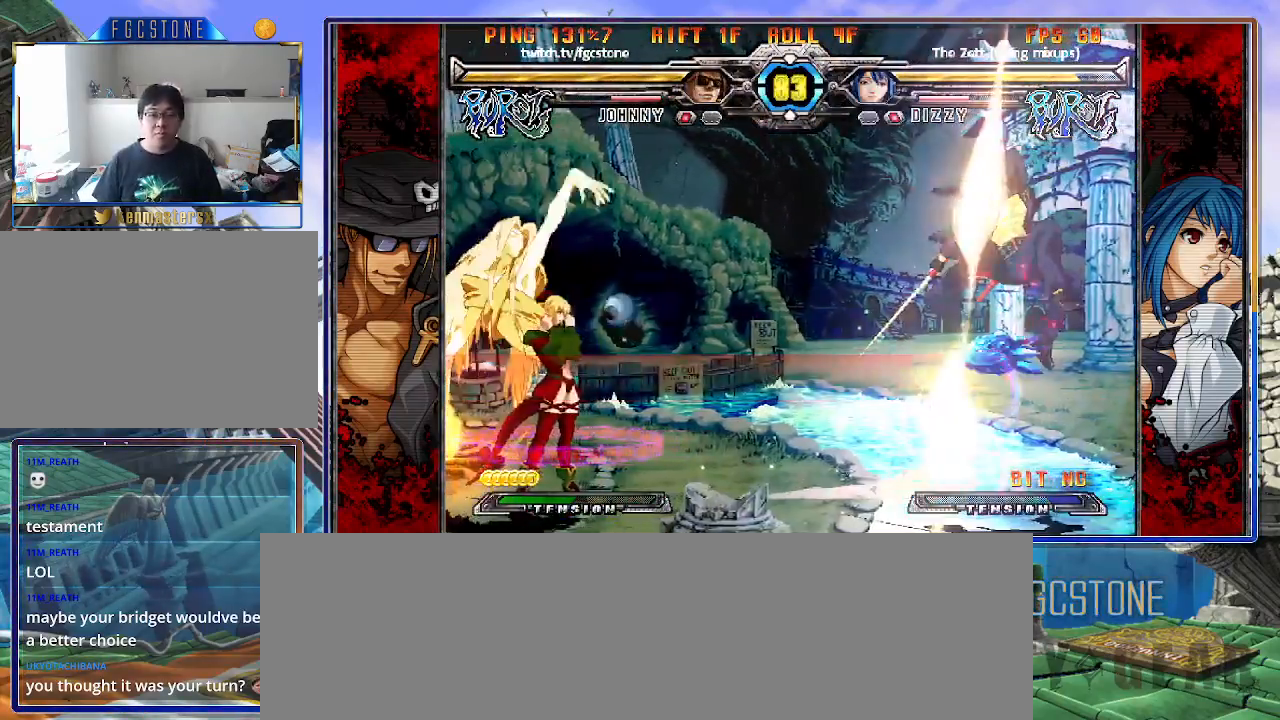
{"buttons": [], "left_stick": "center", "events": [[333, "left_stick", "up-left"], [500, "left_stick", "center"]]}
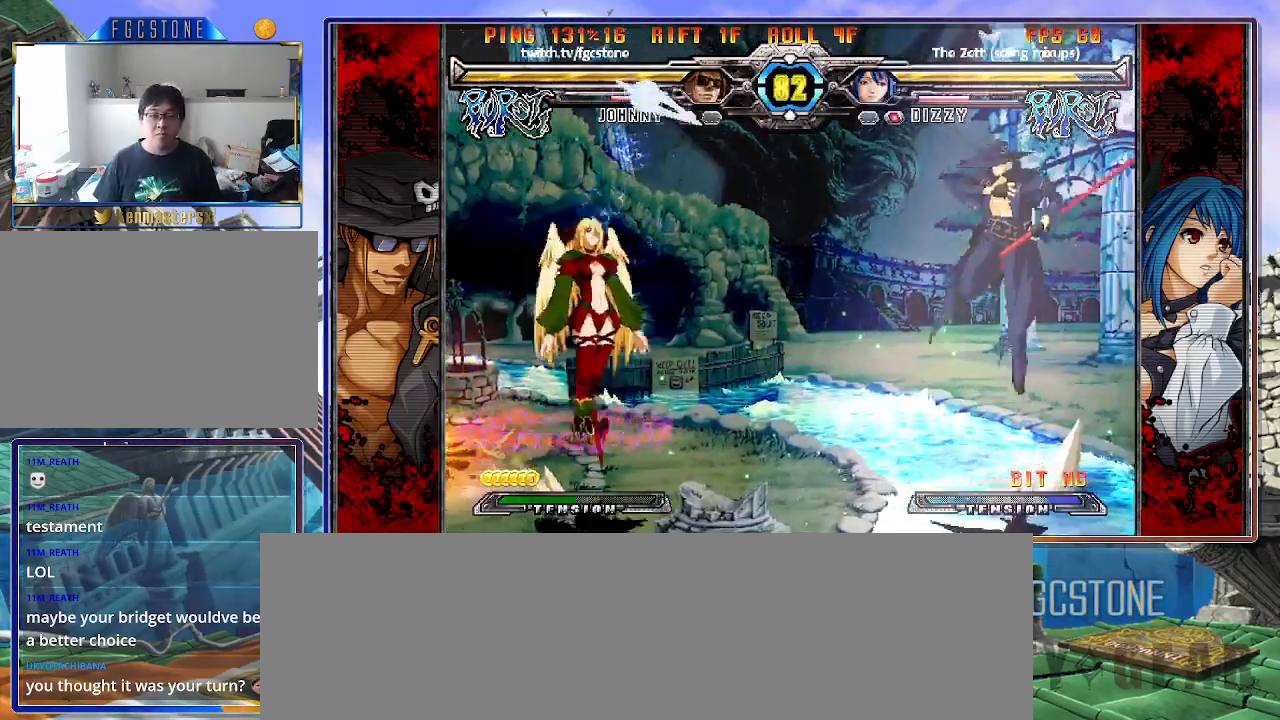
{"buttons": [], "left_stick": "right", "events": [[100, "left_stick", "up-left"], [217, "left_stick", "right"]]}
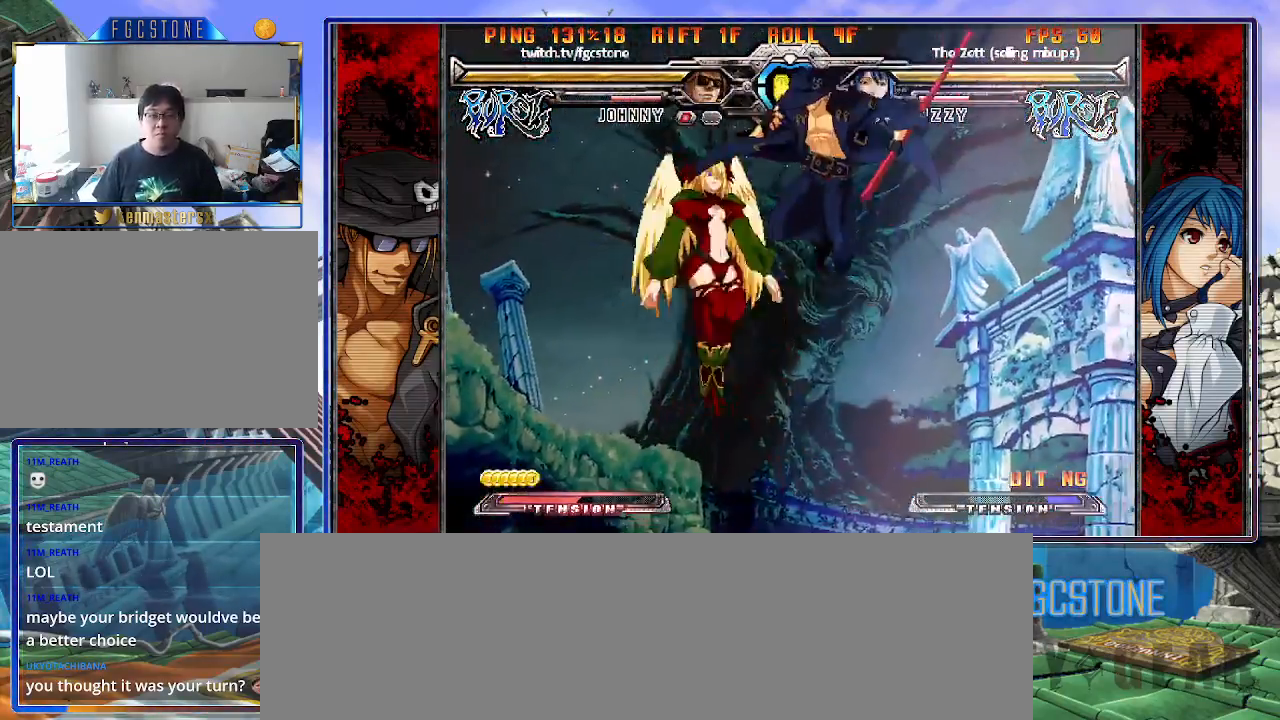
{"buttons": [], "left_stick": "right", "events": [[117, "left_stick", "left"], [217, "K", "down"], [317, "K", "up"], [333, "left_stick", "right"]]}
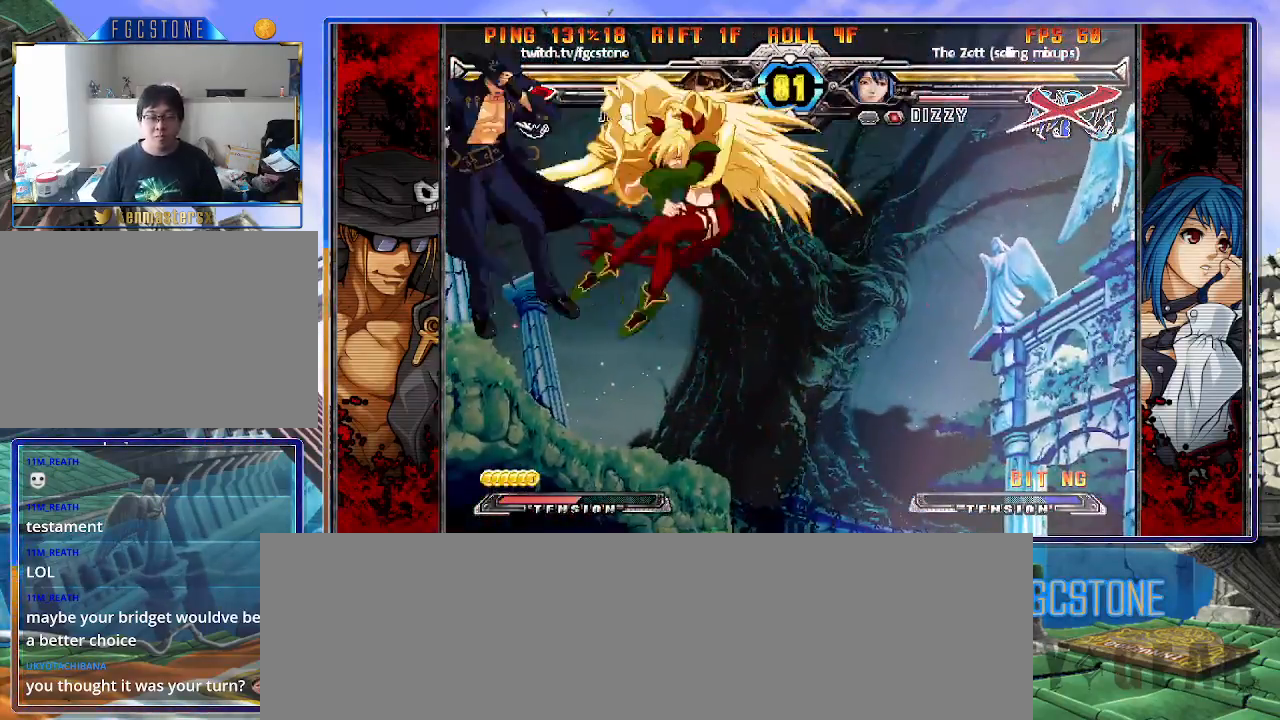
{"buttons": ["K", "S"], "left_stick": "center", "events": [[50, "left_stick", "center"], [200, "K", "down"], [250, "K", "up"], [250, "S", "down"], [350, "S", "up"], [367, "K", "down"], [417, "S", "down"], [467, "K", "up"], [500, "K", "down"]]}
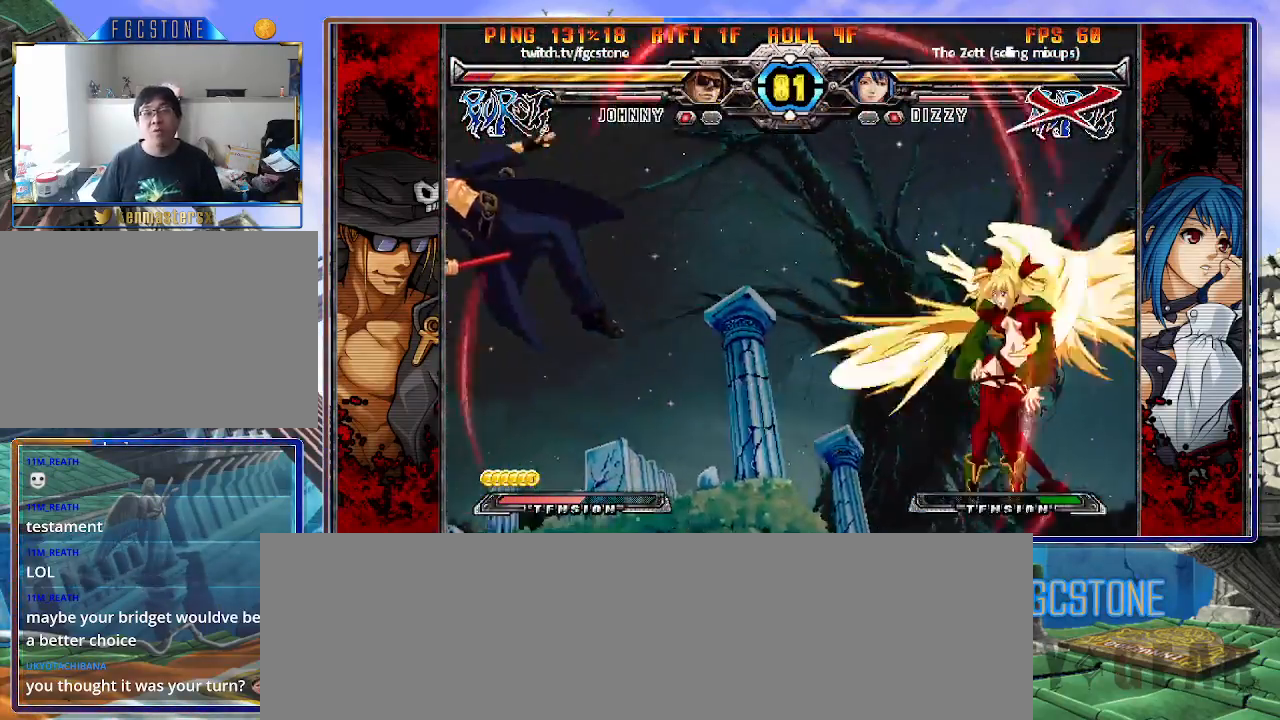
{"buttons": ["K"], "left_stick": "right", "events": [[33, "S", "up"], [117, "K", "up"], [117, "S", "down"], [150, "K", "down"], [150, "left_stick", "right"], [200, "S", "up"], [217, "S", "down"], [267, "K", "up"], [317, "K", "down"], [333, "S", "up"], [400, "S", "down"], [433, "K", "up"], [467, "K", "down"], [500, "S", "up"]]}
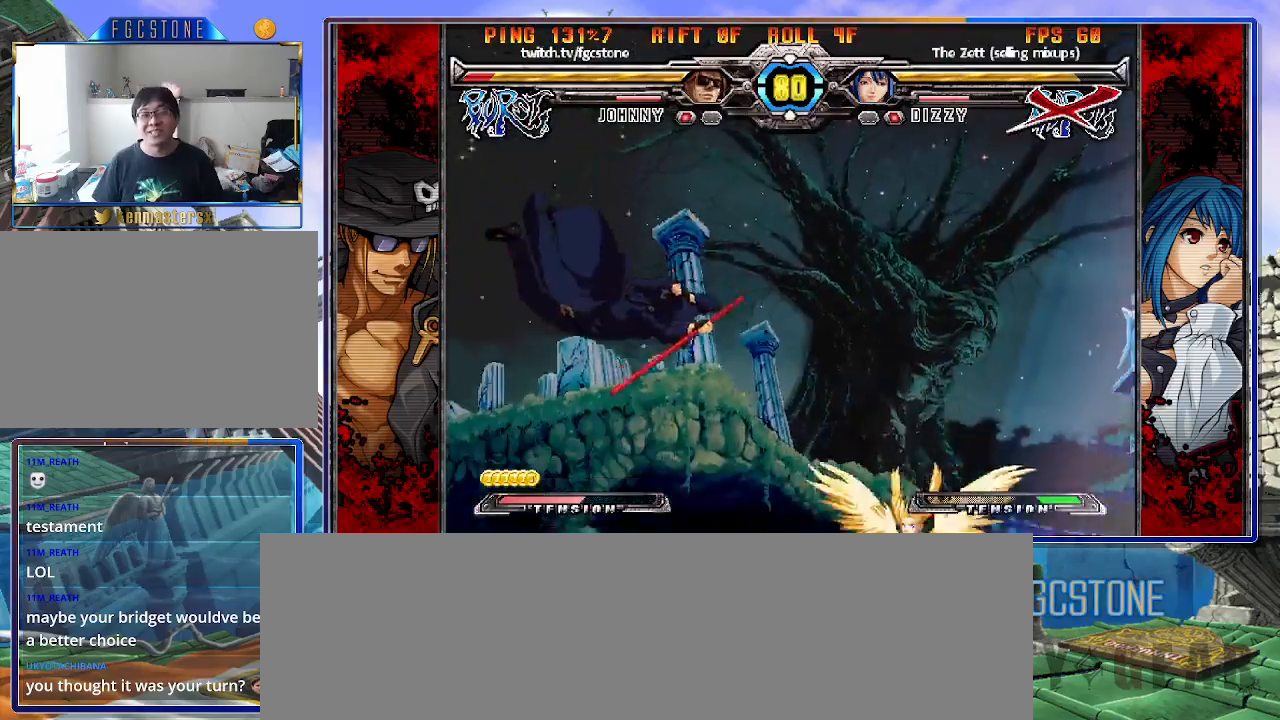
{"buttons": ["S"], "left_stick": "right", "events": [[50, "K", "up"], [50, "S", "down"], [100, "K", "down"], [183, "K", "up"], [267, "K", "down"], [350, "K", "up"], [400, "K", "down"], [433, "S", "up"], [467, "S", "down"], [500, "K", "up"]]}
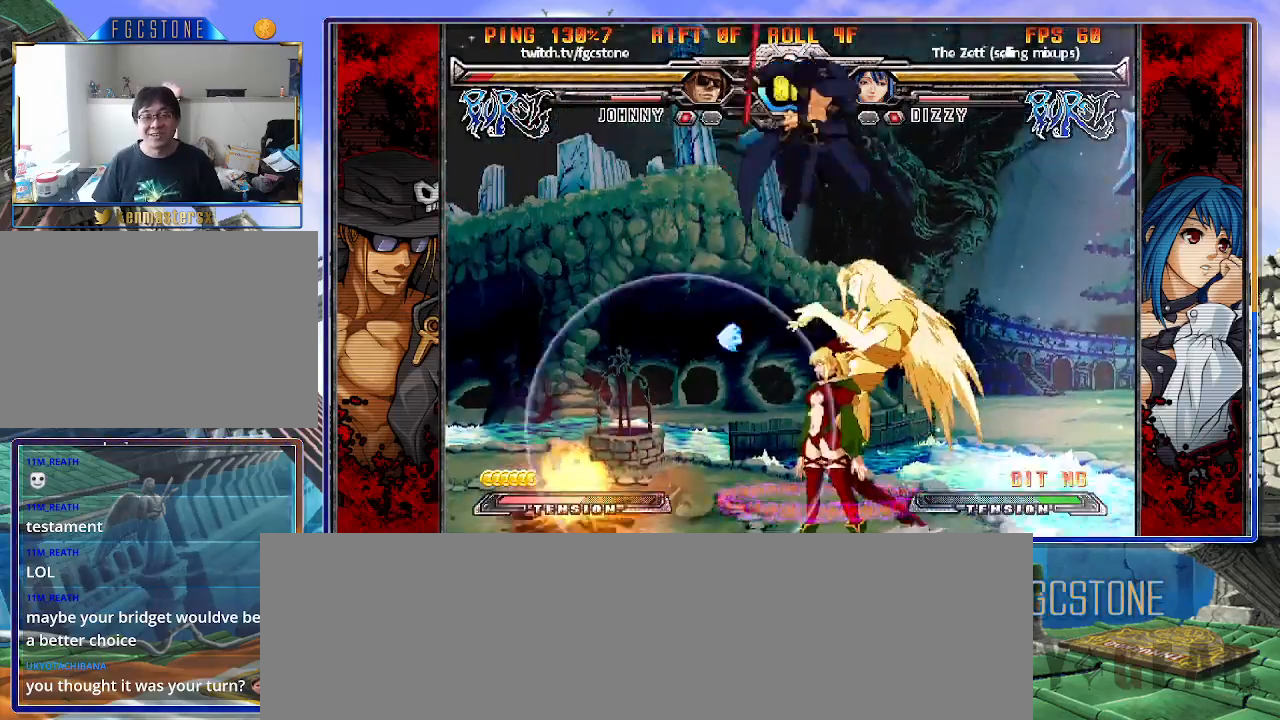
{"buttons": [], "left_stick": "center", "events": [[67, "S", "up"], [233, "left_stick", "center"]]}
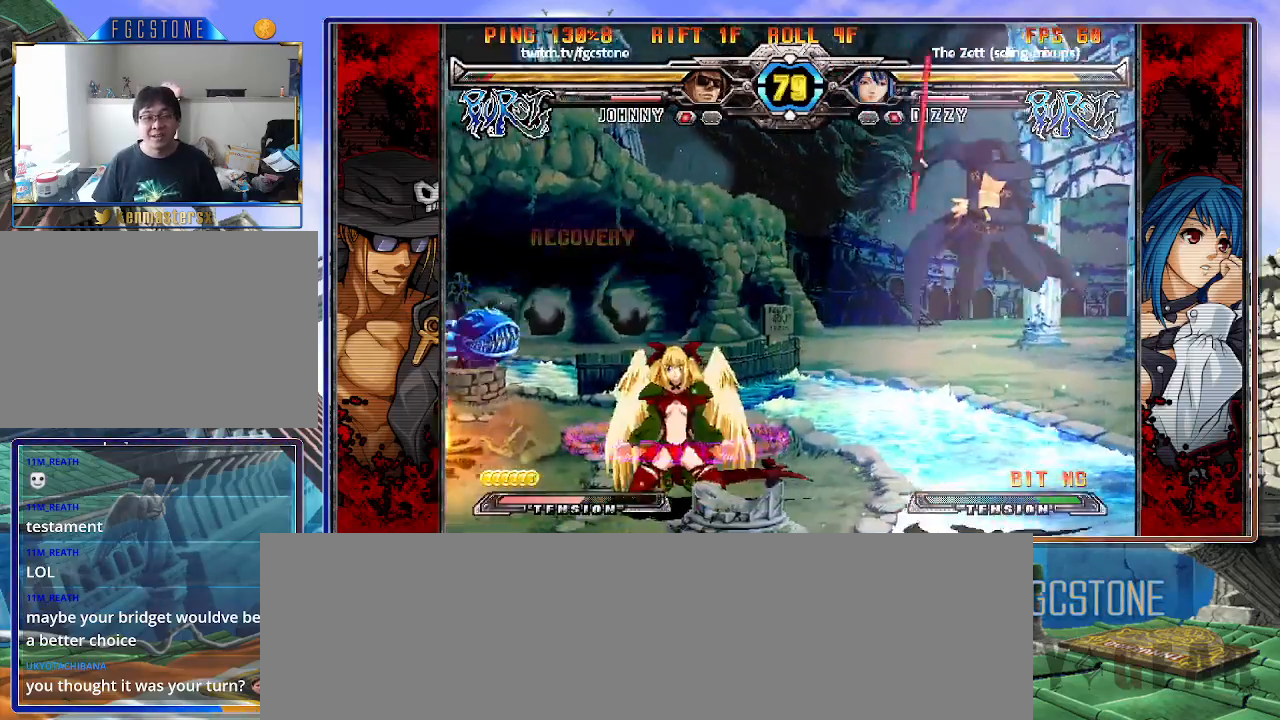
{"buttons": [], "left_stick": "down-right", "events": [[17, "left_stick", "right"], [167, "K", "down"], [267, "K", "up"], [367, "left_stick", "down-right"]]}
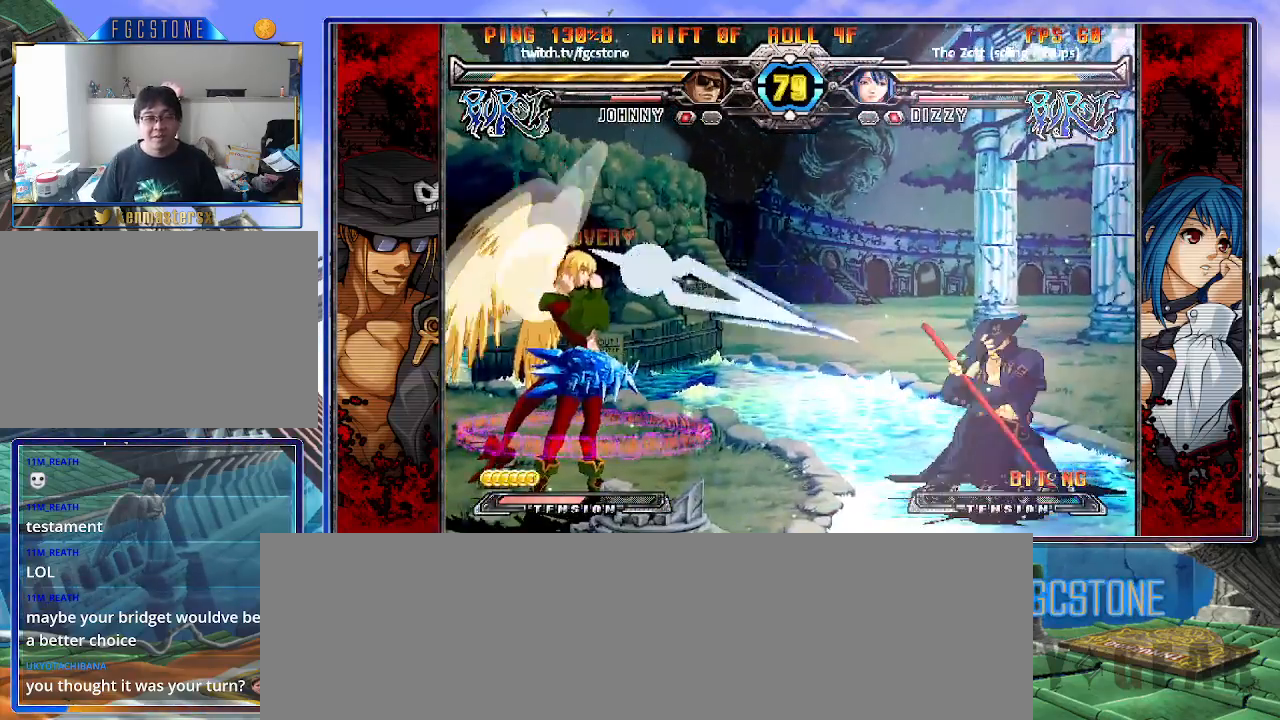
{"buttons": [], "left_stick": "down-right", "events": [[83, "left_stick", "right"], [333, "left_stick", "down-right"]]}
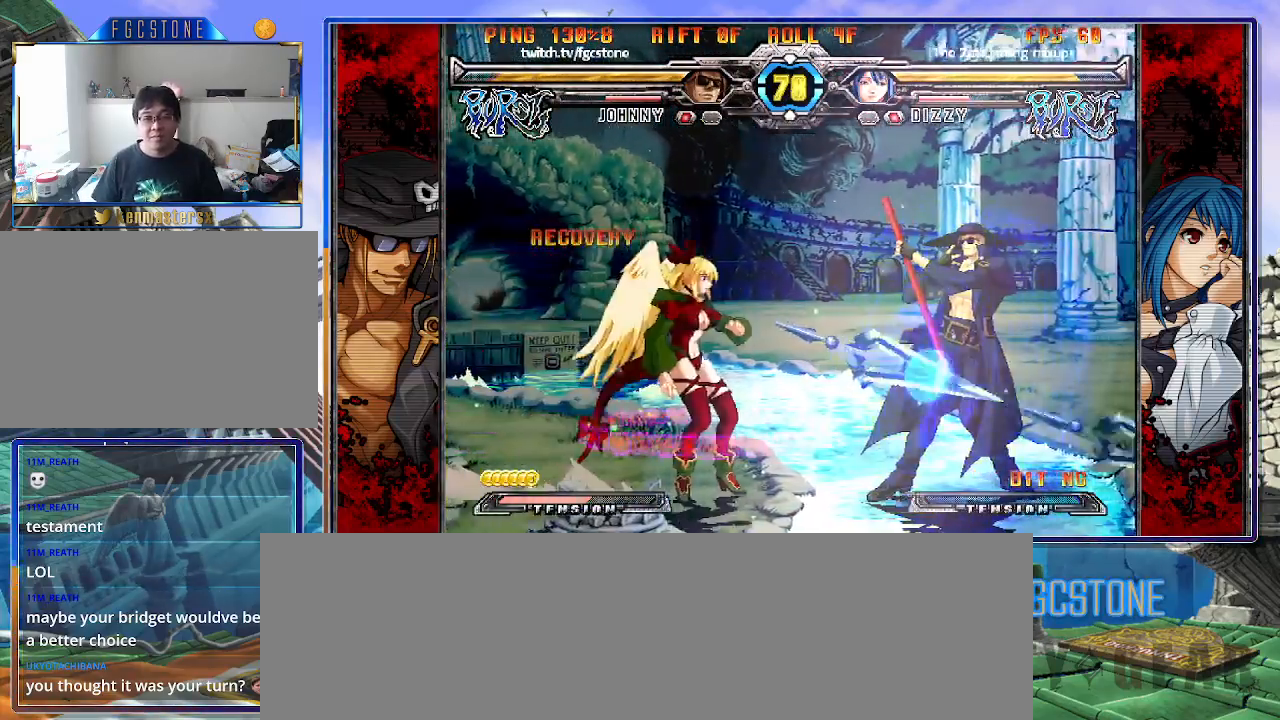
{"buttons": [], "left_stick": "down-right", "events": [[183, "HS", "down"], [317, "HS", "up"]]}
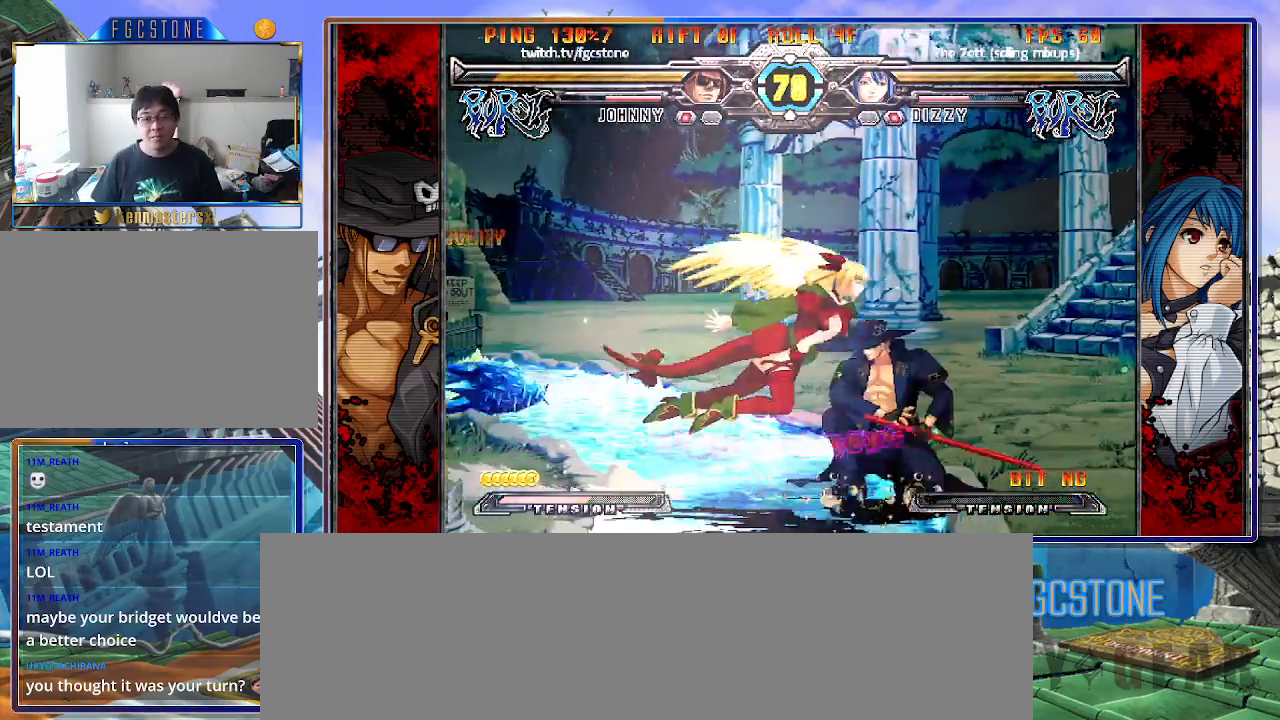
{"buttons": [], "left_stick": "down-right", "events": [[67, "HS", "down"], [200, "HS", "up"]]}
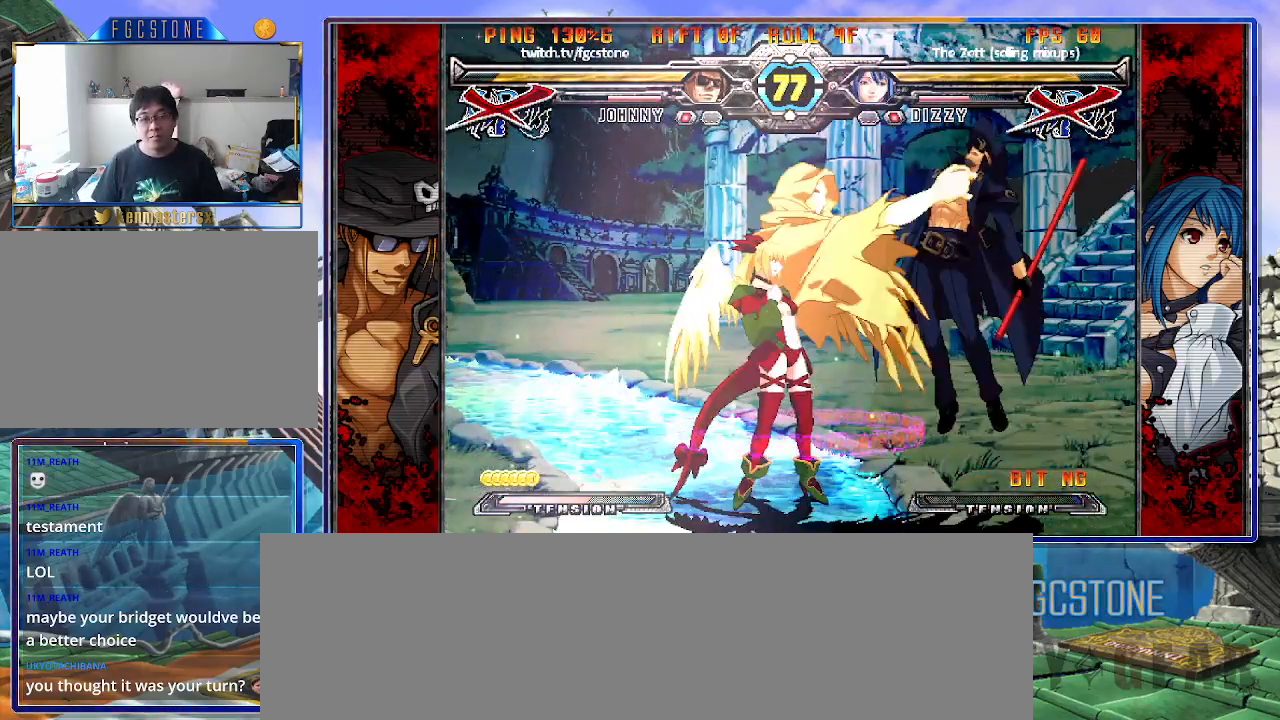
{"buttons": [], "left_stick": "down-right", "events": [[67, "K", "down"], [133, "S", "down"], [150, "K", "up"], [200, "S", "up"]]}
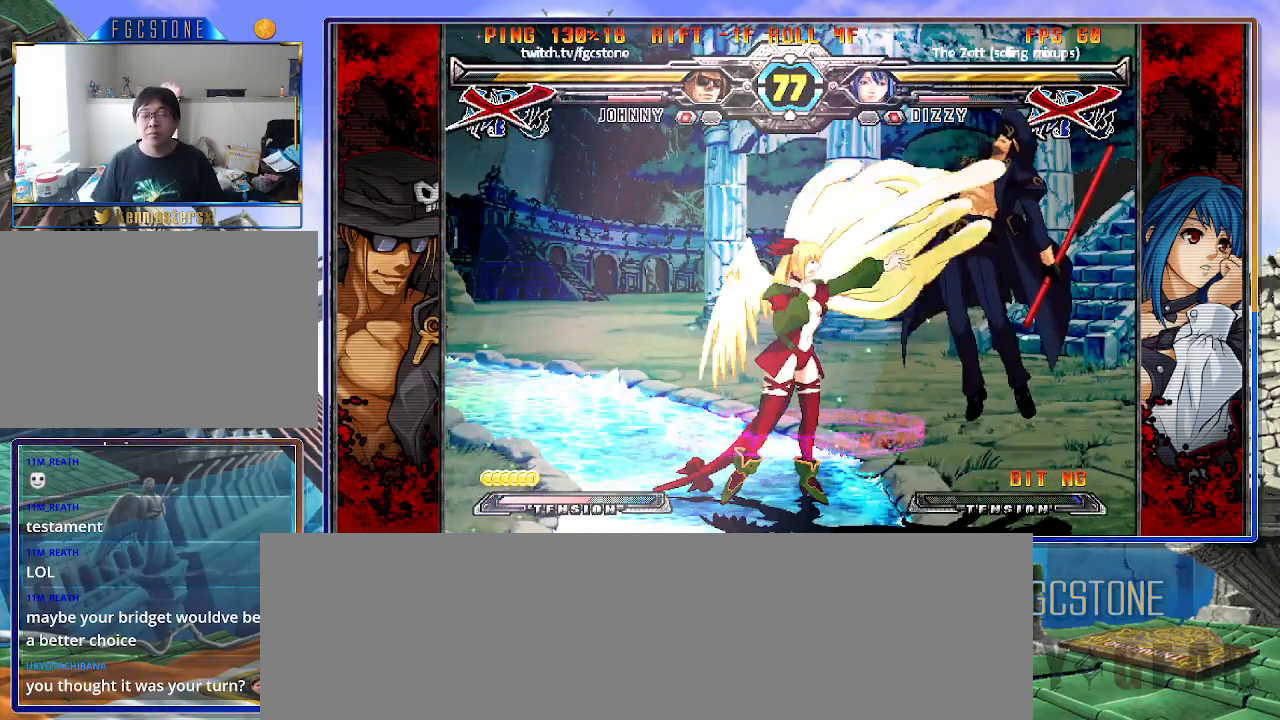
{"buttons": ["K"], "left_stick": "left", "events": [[33, "left_stick", "right"], [133, "K", "down"], [167, "S", "down"], [200, "K", "up"], [233, "left_stick", "center"], [267, "S", "up"], [283, "K", "down"], [333, "left_stick", "left"], [350, "K", "up"], [350, "S", "down"], [467, "S", "up"], [483, "K", "down"]]}
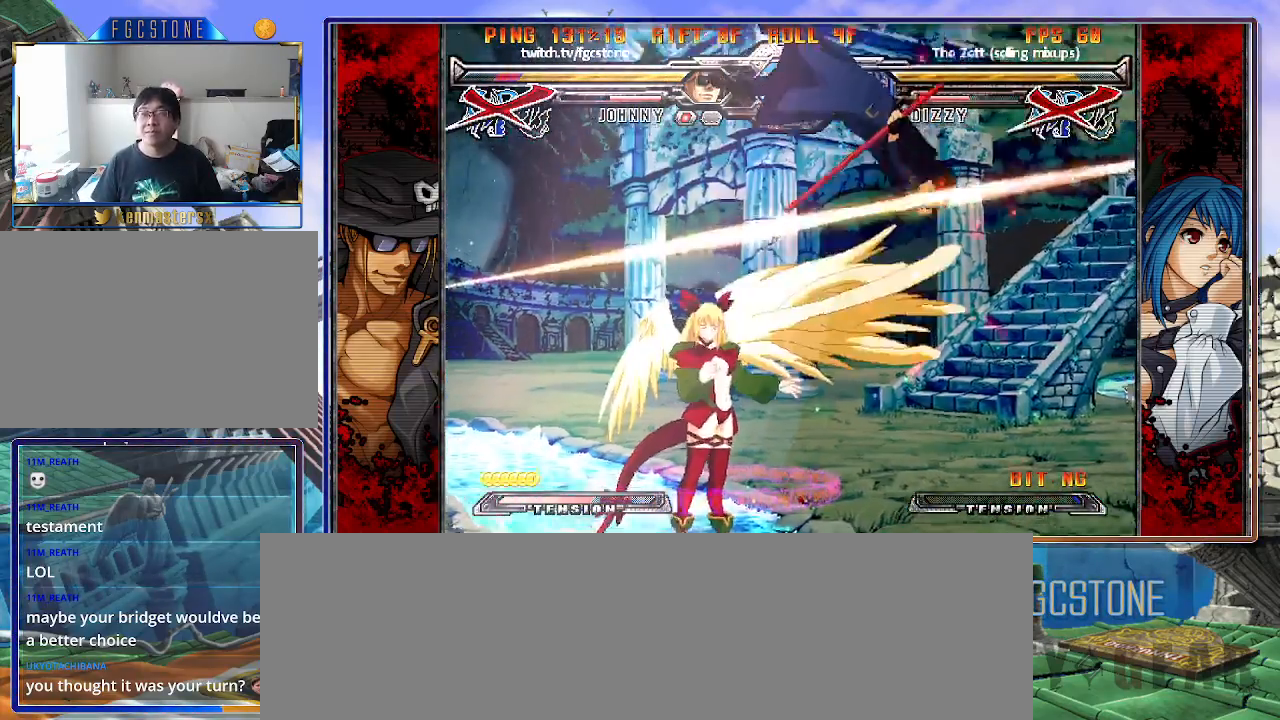
{"buttons": ["K", "S"], "left_stick": "left", "events": [[33, "S", "down"], [50, "K", "up"], [100, "K", "down"], [117, "S", "up"], [183, "K", "up"], [183, "S", "down"], [283, "K", "down"], [283, "S", "up"], [350, "S", "down"], [383, "K", "up"], [433, "K", "down"], [450, "S", "up"], [500, "S", "down"]]}
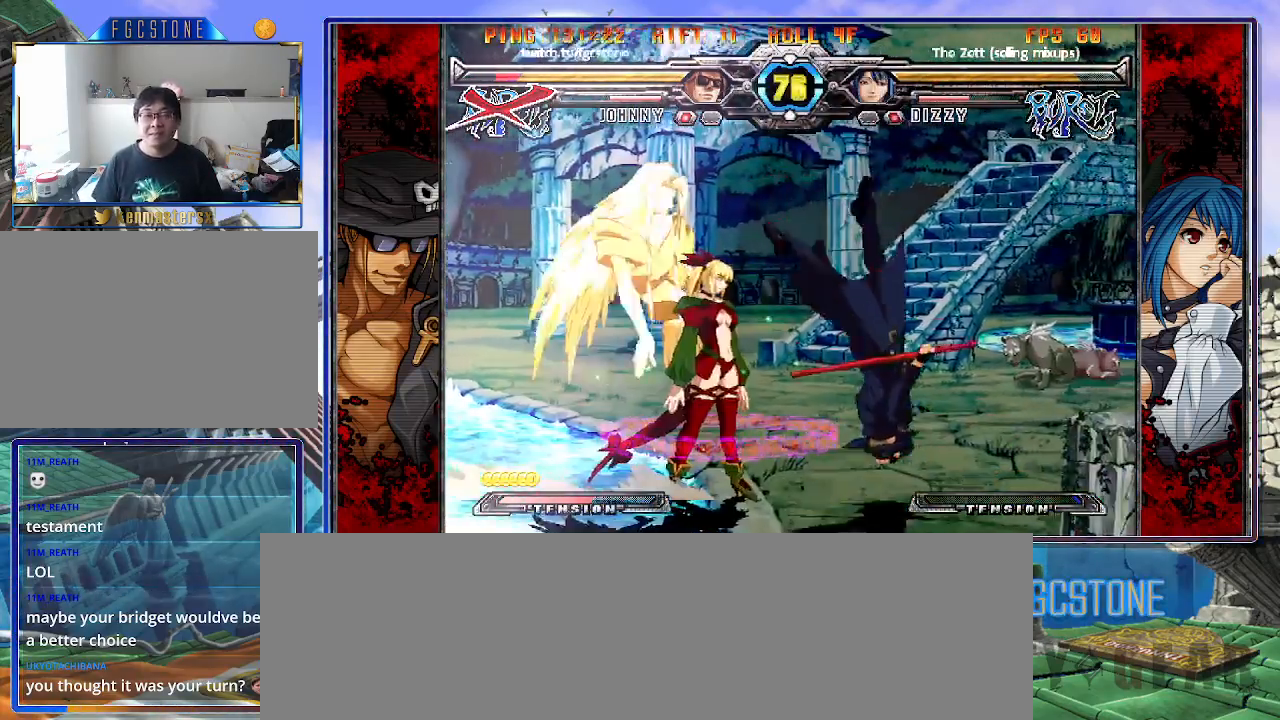
{"buttons": [], "left_stick": "center", "events": [[33, "K", "up"], [83, "K", "down"], [100, "S", "up"], [167, "S", "down"], [183, "K", "up"], [233, "K", "down"], [283, "S", "up"], [333, "K", "up"], [350, "S", "down"], [417, "S", "up"], [500, "left_stick", "center"]]}
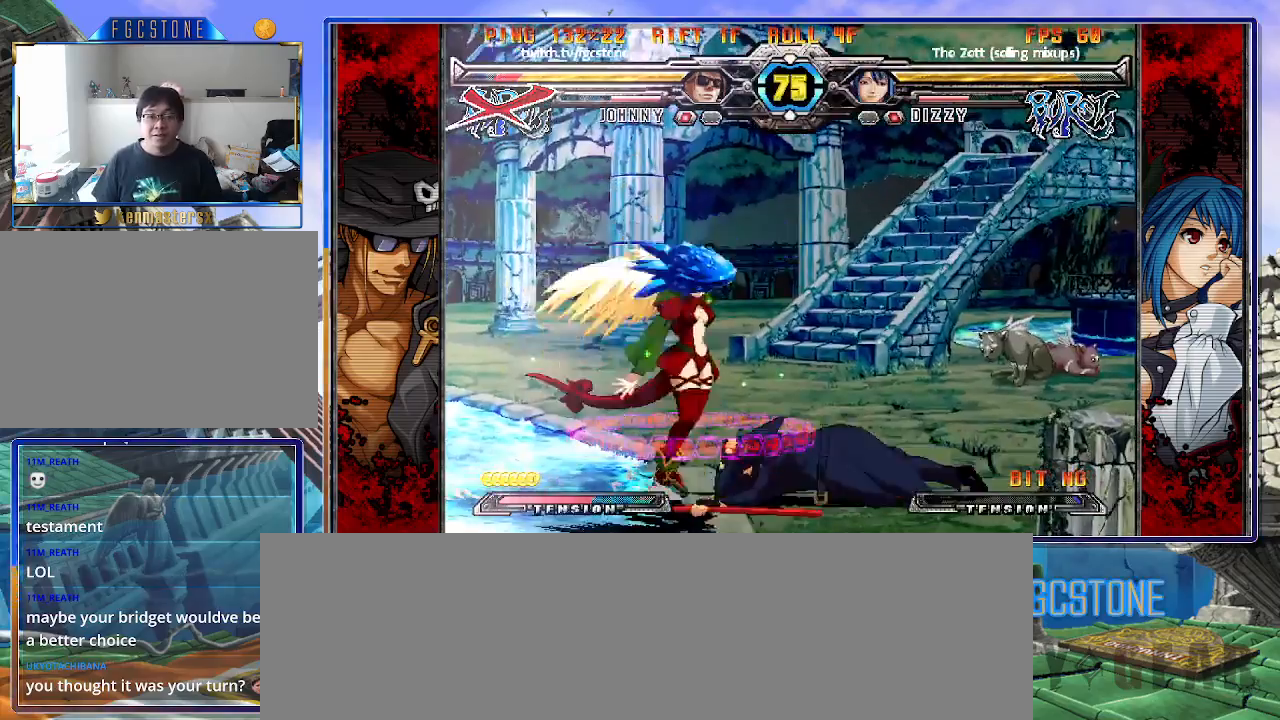
{"buttons": [], "left_stick": "down-right", "events": [[250, "left_stick", "down-right"]]}
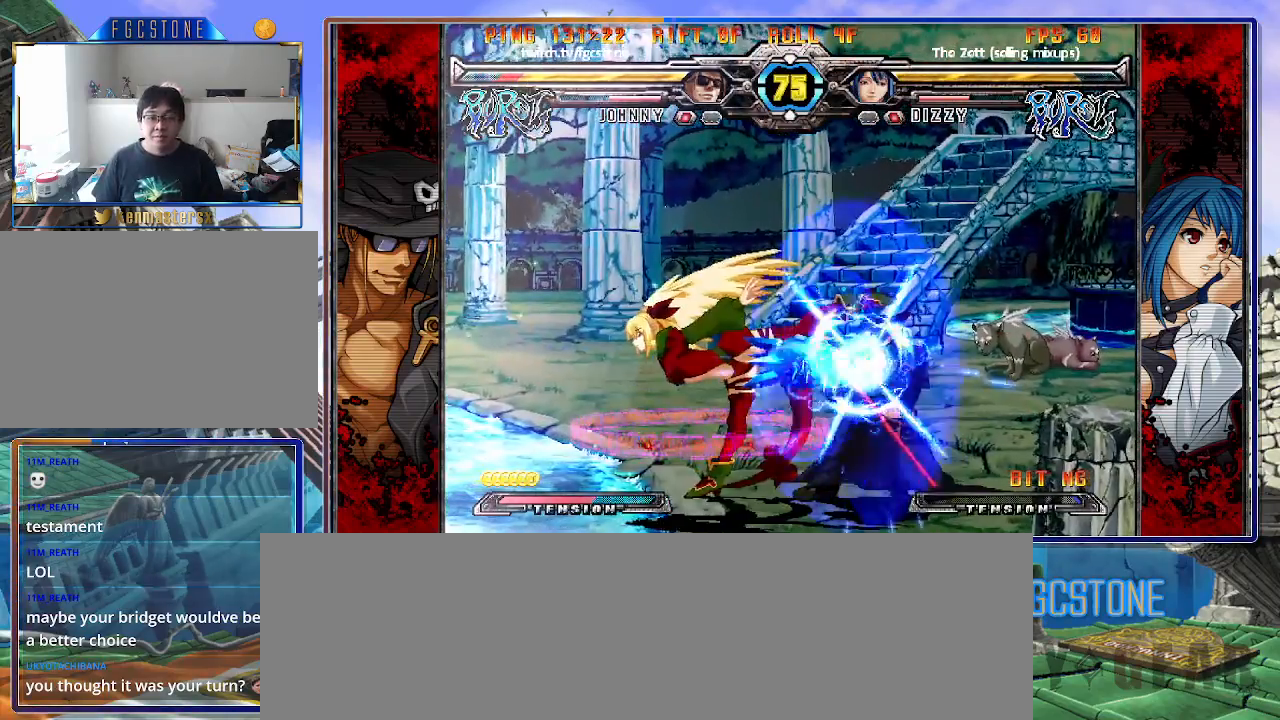
{"buttons": [], "left_stick": "down-right", "events": []}
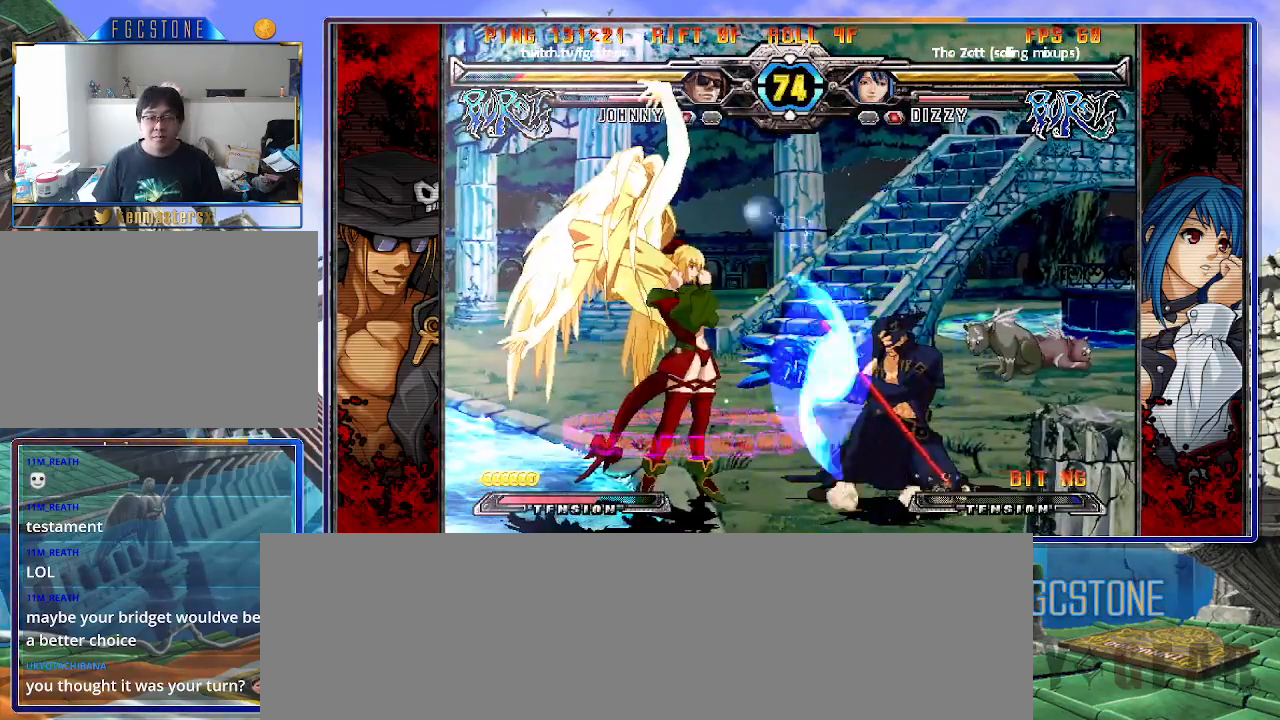
{"buttons": [], "left_stick": "down-right", "events": []}
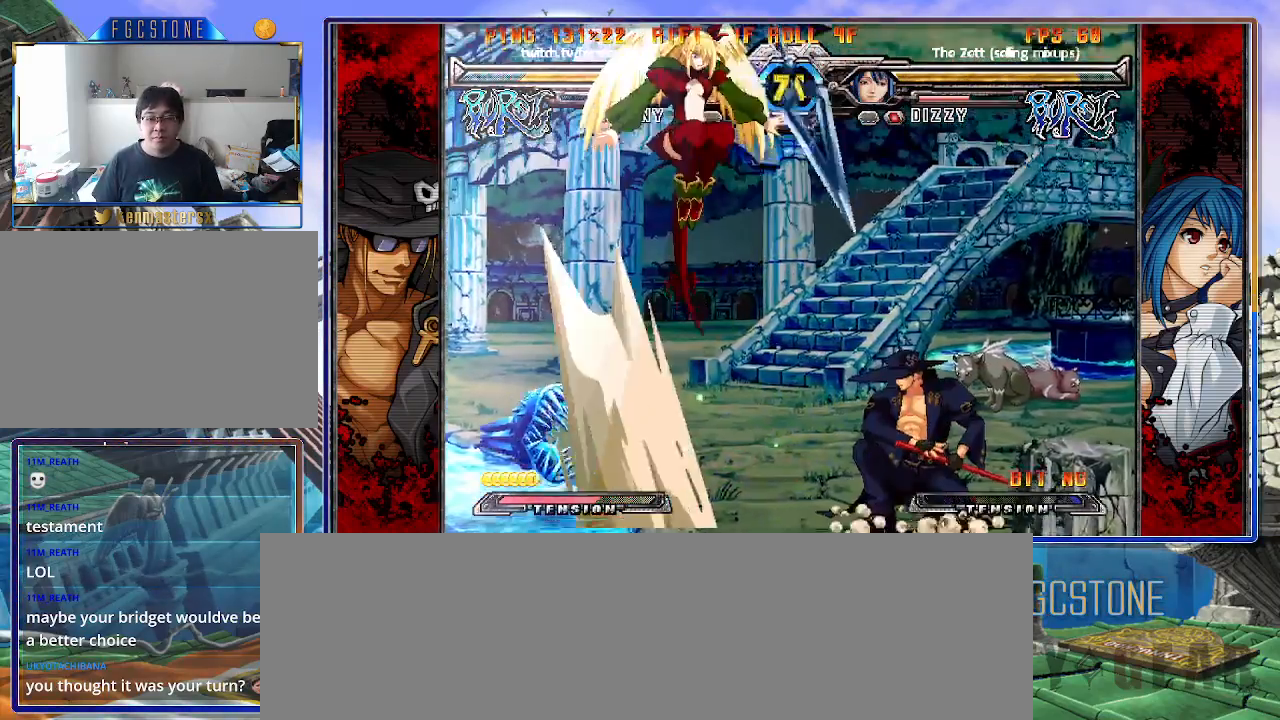
{"buttons": [], "left_stick": "right", "events": [[67, "left_stick", "right"]]}